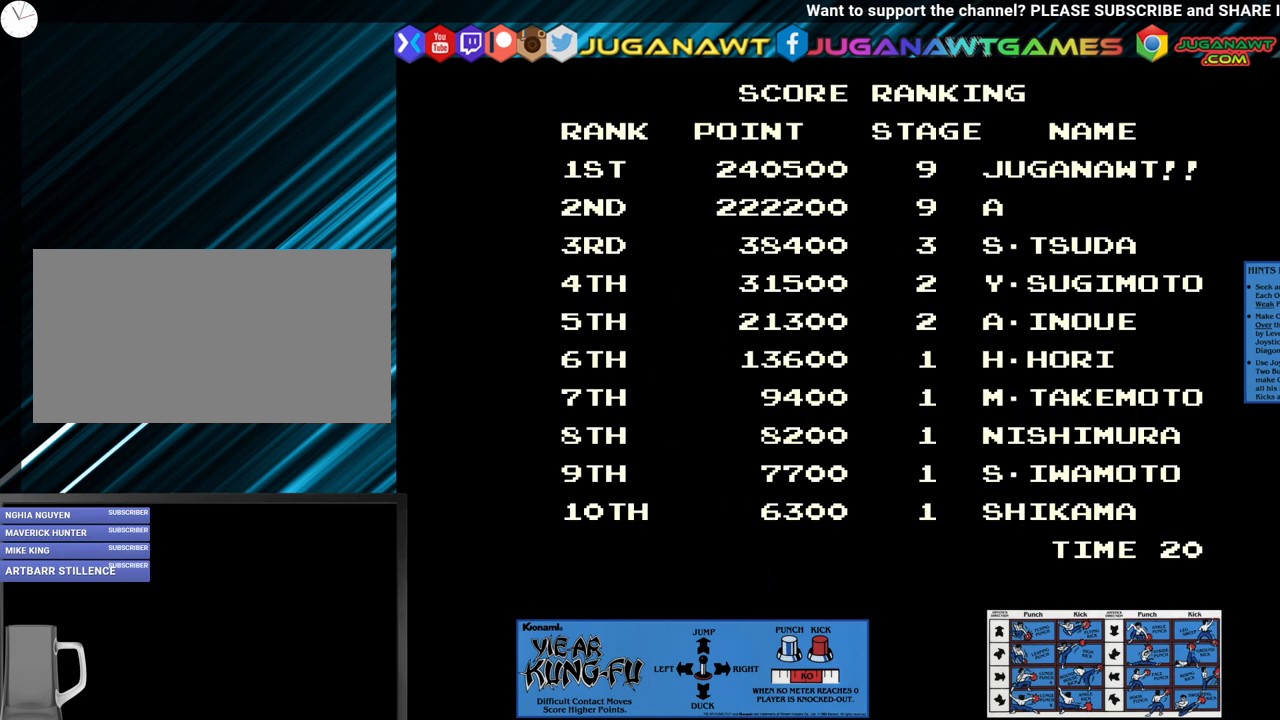
Gameplay with a controller (arcade stick); each line is a JSON object with the inputs held at the frame after it. "events" lists button and stick changes between this image and that frame as [ms after this image, input, new state], when the widget could be followed in between. Not read: L3 R3.
{"buttons": [], "left_stick": "right", "events": [[100, "left_stick", "right"]]}
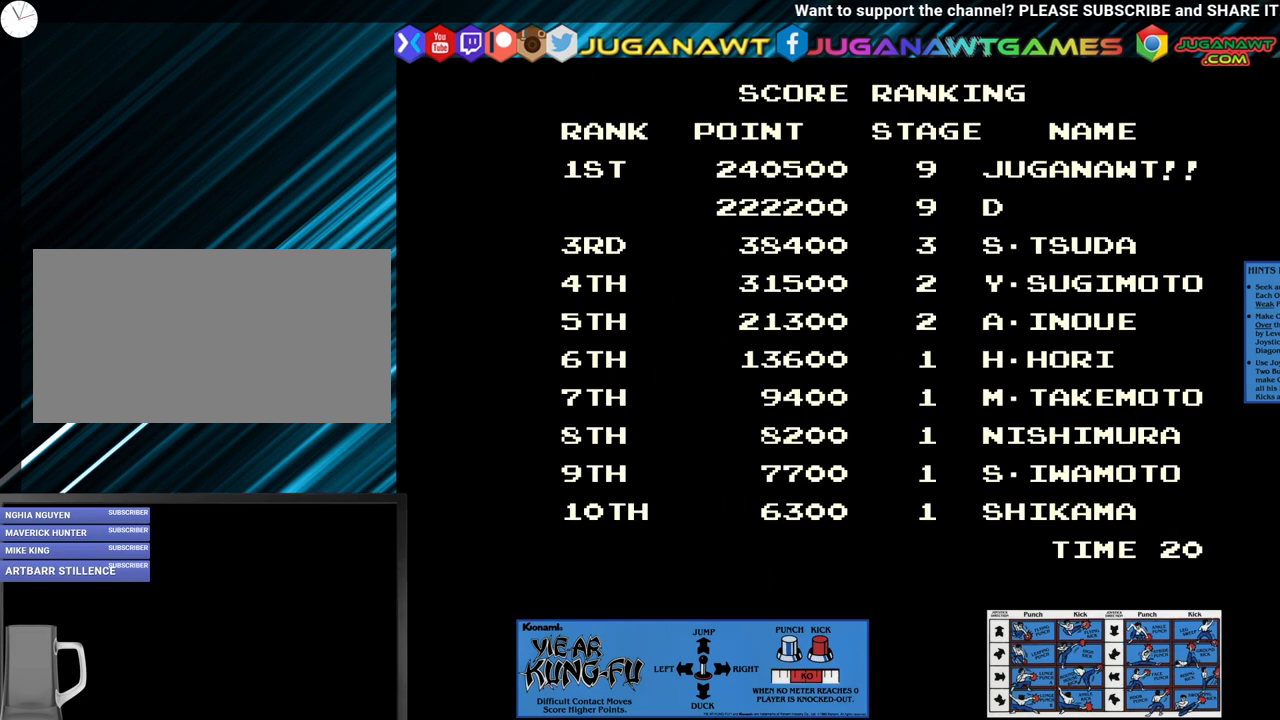
{"buttons": [], "left_stick": "center", "events": [[483, "left_stick", "center"]]}
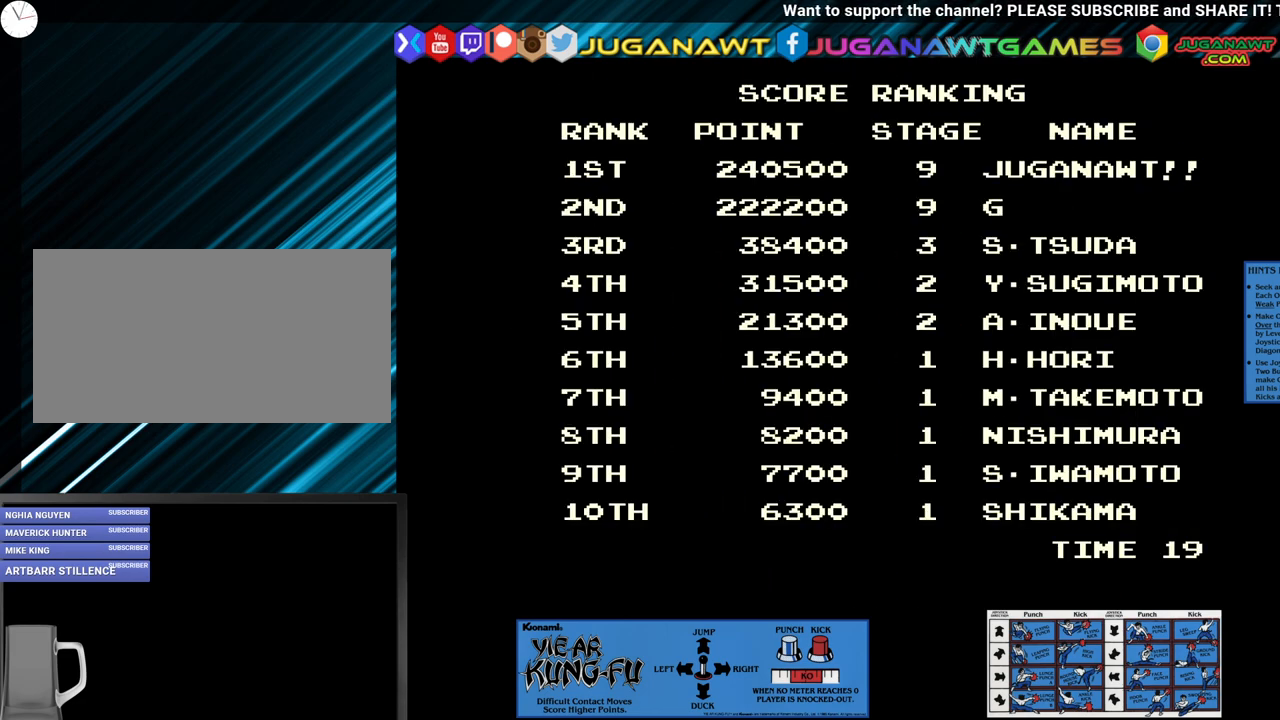
{"buttons": [], "left_stick": "center", "events": [[133, "left_stick", "left"], [417, "left_stick", "center"]]}
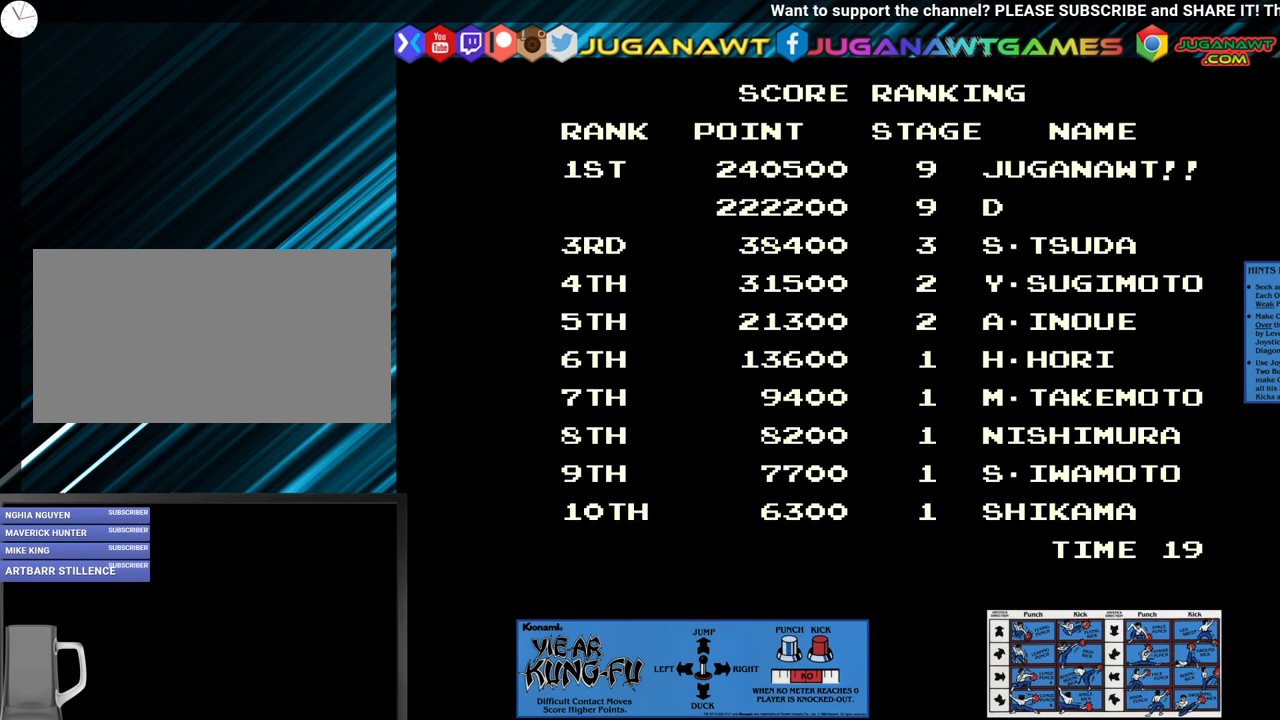
{"buttons": [], "left_stick": "right", "events": [[33, "left_stick", "right"]]}
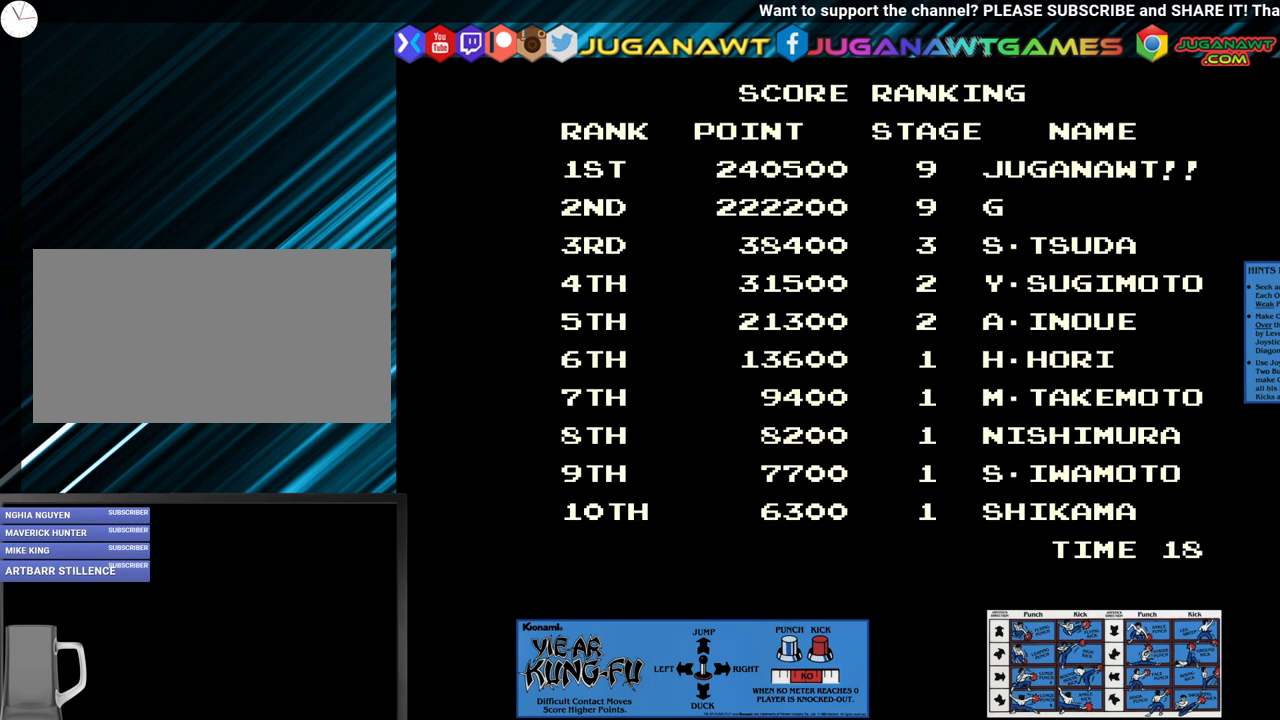
{"buttons": [], "left_stick": "right", "events": []}
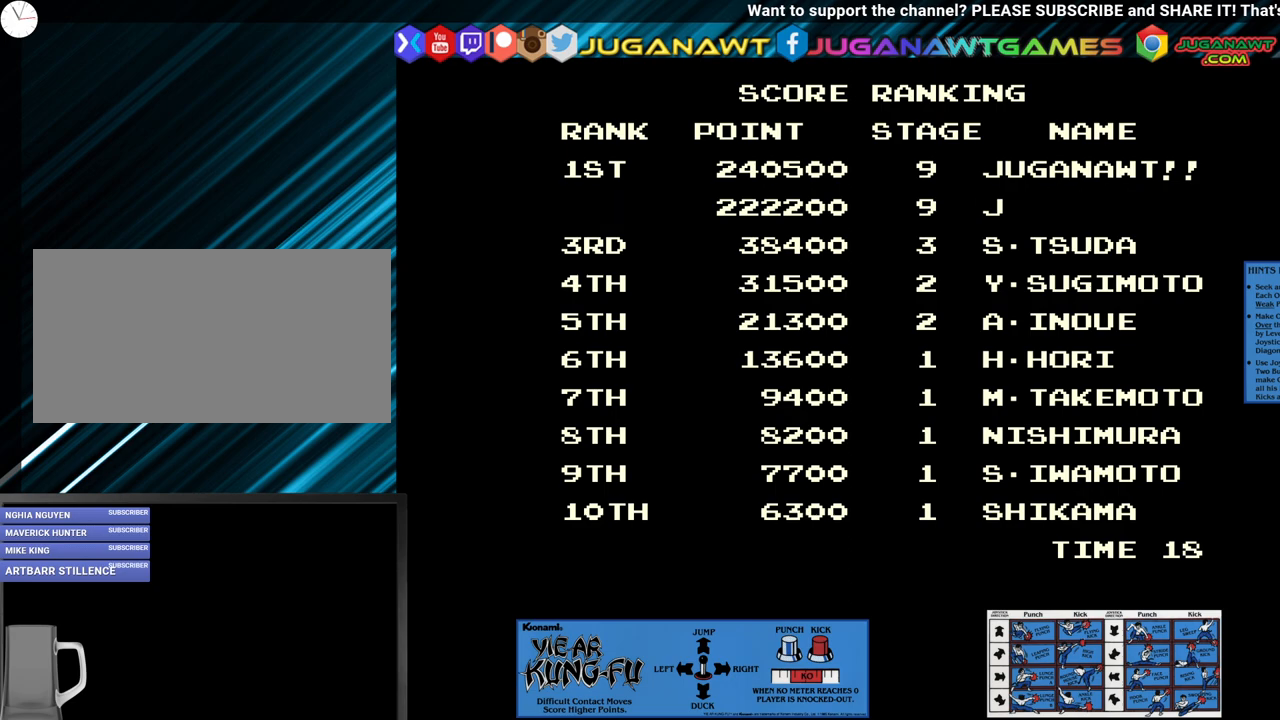
{"buttons": [], "left_stick": "right", "events": []}
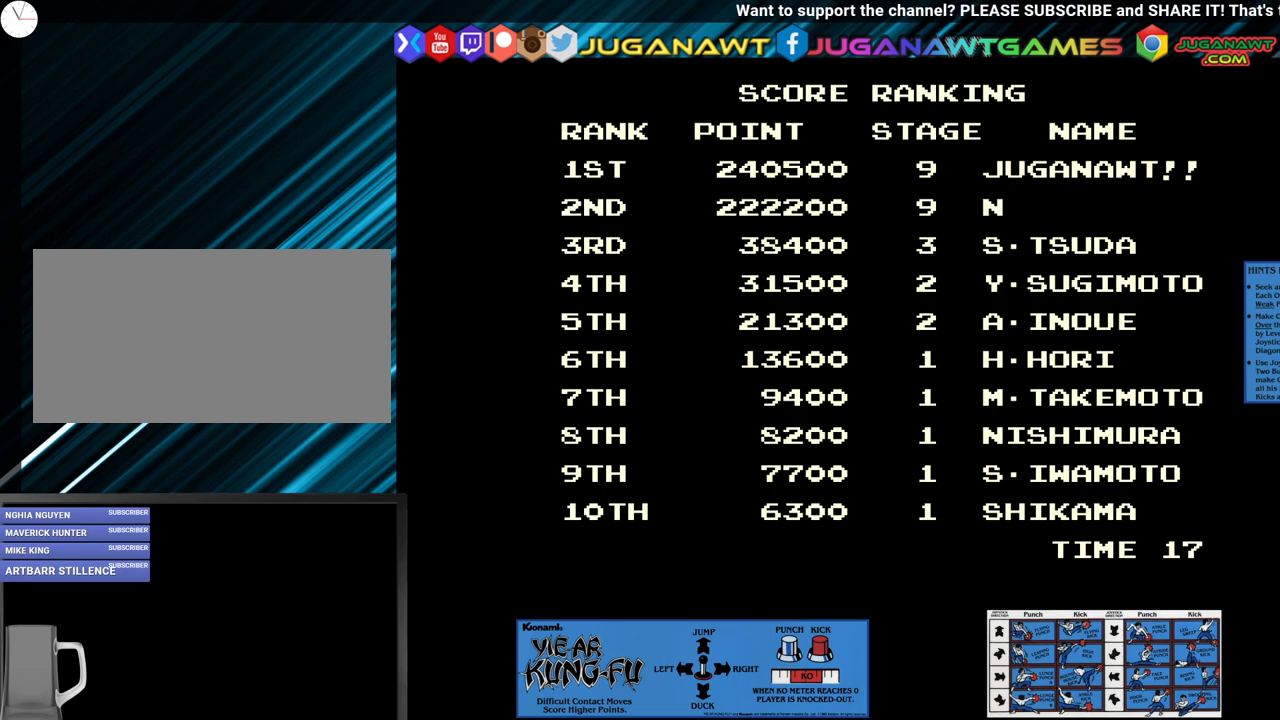
{"buttons": [], "left_stick": "center", "events": [[400, "left_stick", "center"]]}
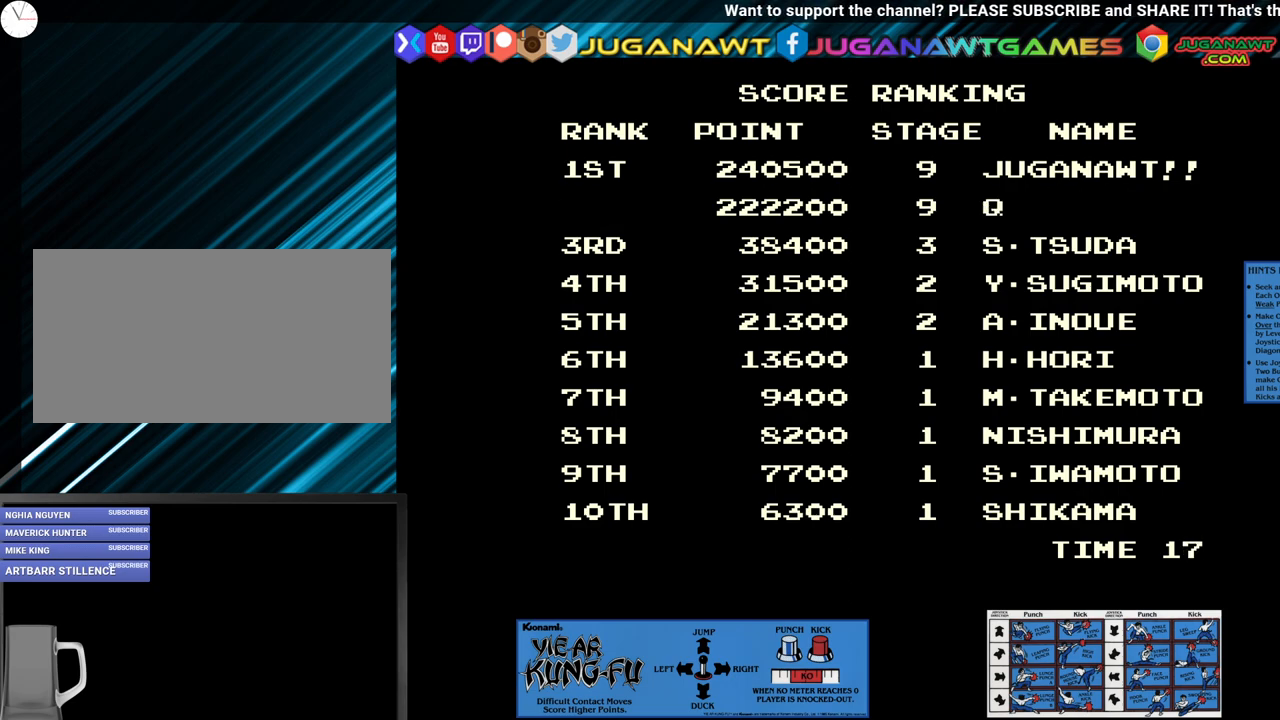
{"buttons": [], "left_stick": "center", "events": [[217, "left_stick", "left"], [317, "left_stick", "center"]]}
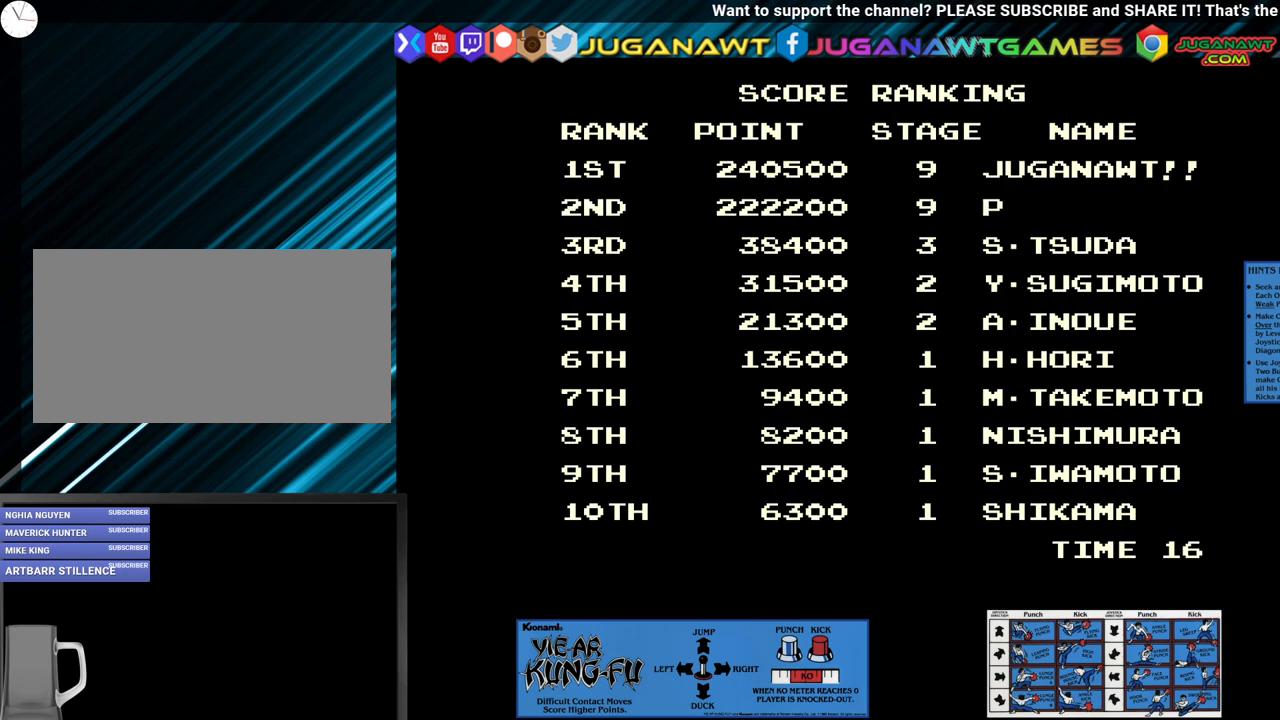
{"buttons": [], "left_stick": "left", "events": [[50, "SQUARE", "down"], [167, "SQUARE", "up"], [333, "left_stick", "left"]]}
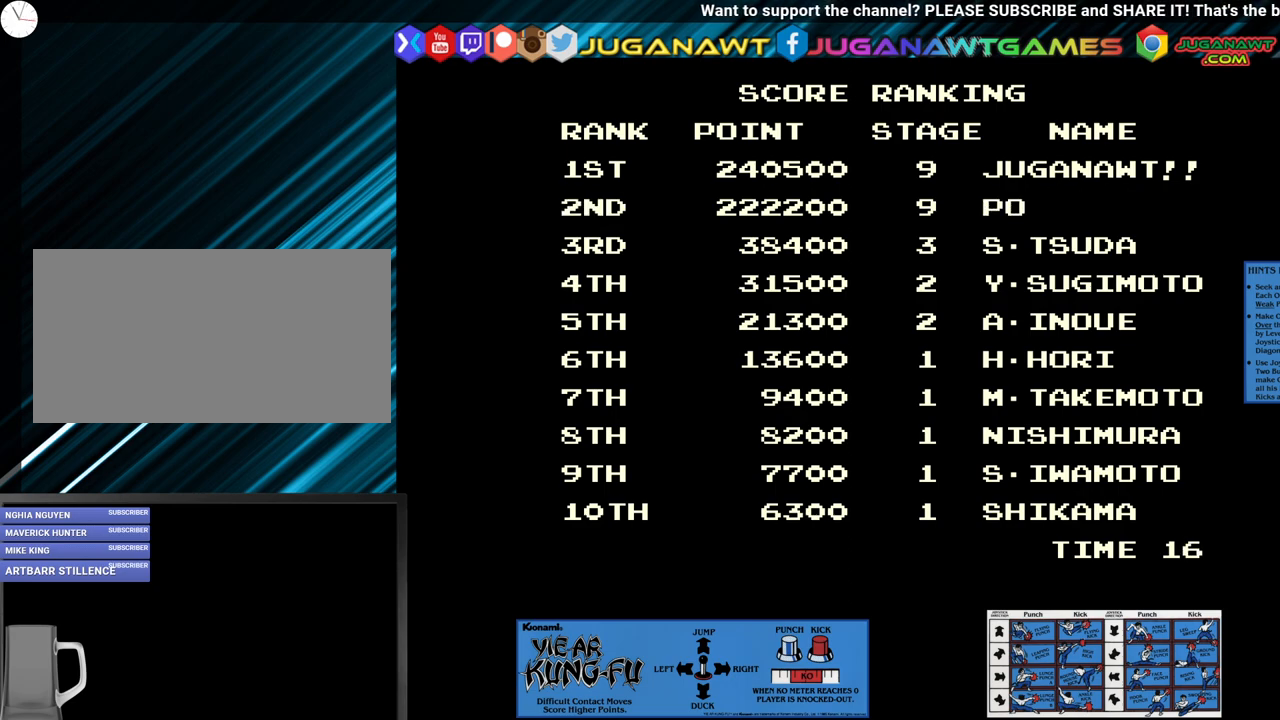
{"buttons": [], "left_stick": "left", "events": []}
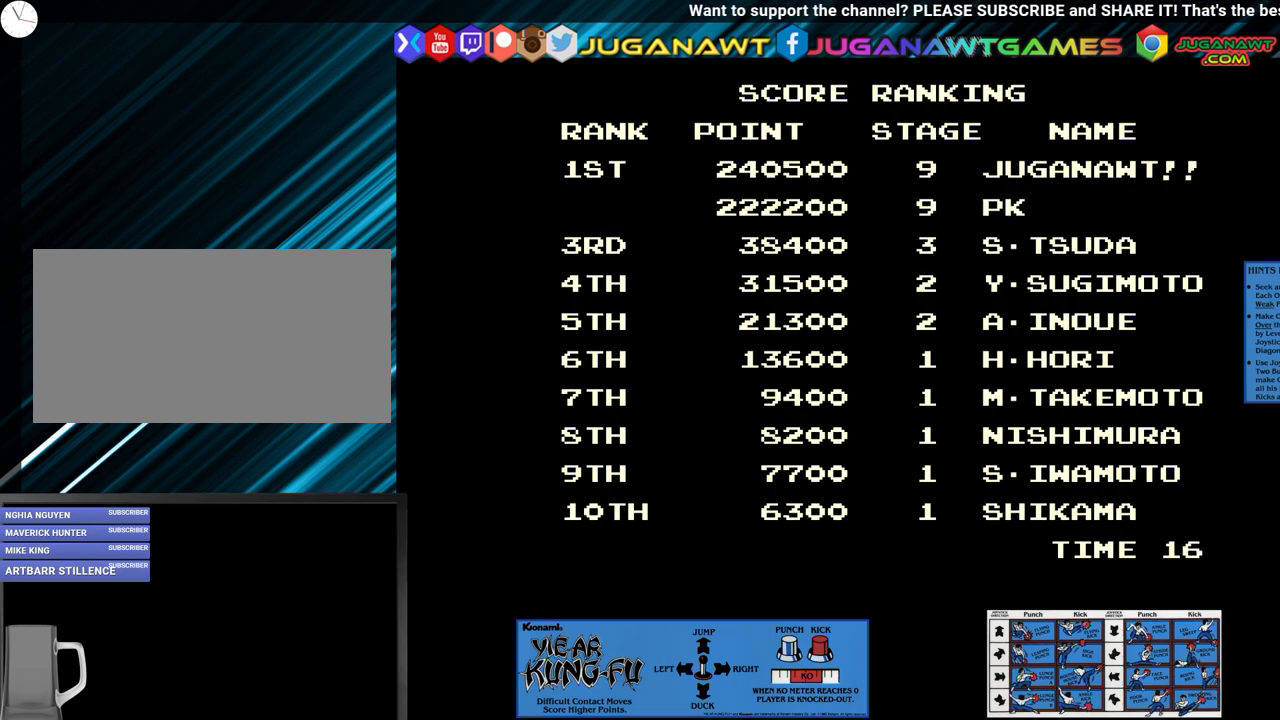
{"buttons": [], "left_stick": "center", "events": [[433, "left_stick", "center"]]}
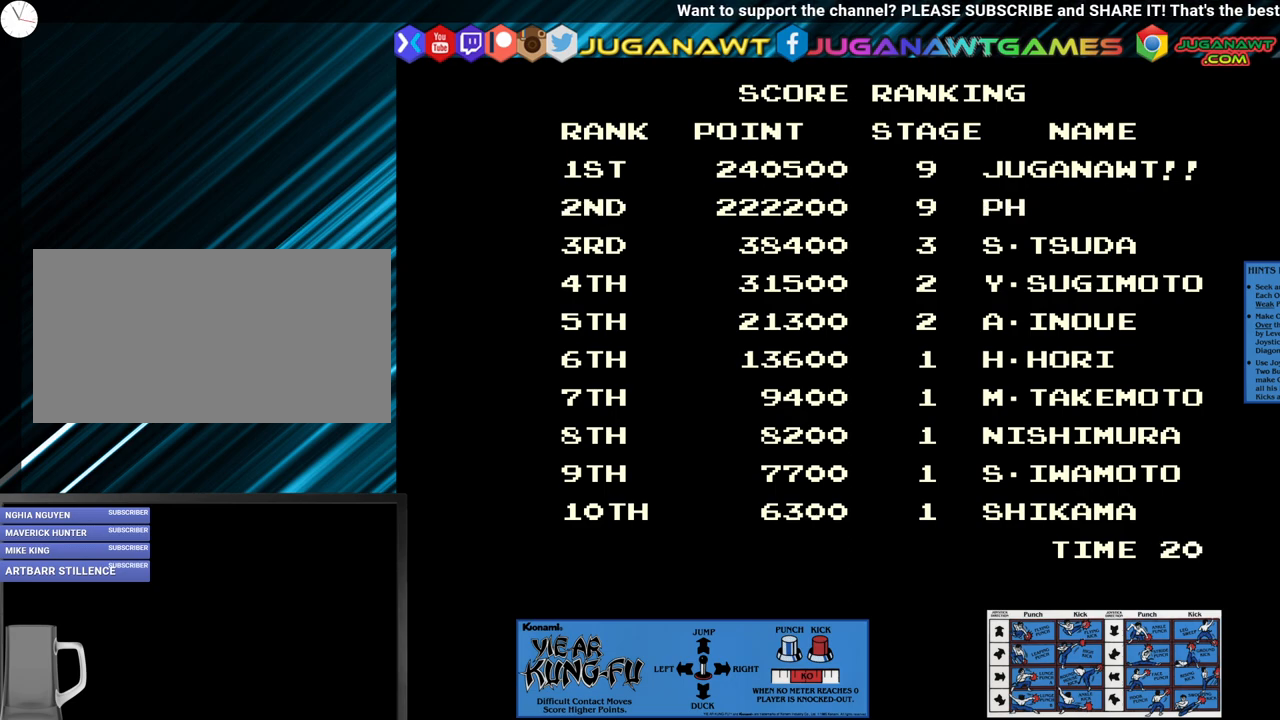
{"buttons": [], "left_stick": "center", "events": [[217, "left_stick", "right"], [300, "left_stick", "center"]]}
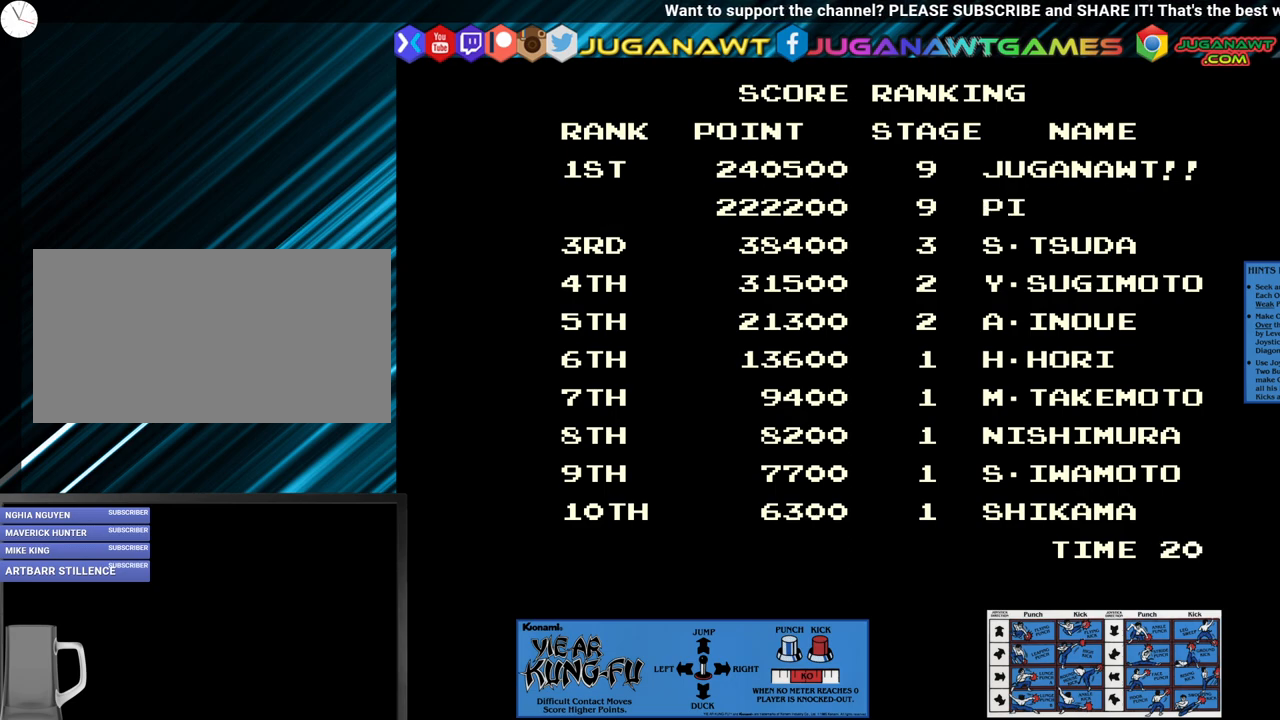
{"buttons": [], "left_stick": "right", "events": [[50, "SQUARE", "down"], [150, "SQUARE", "up"], [183, "left_stick", "right"]]}
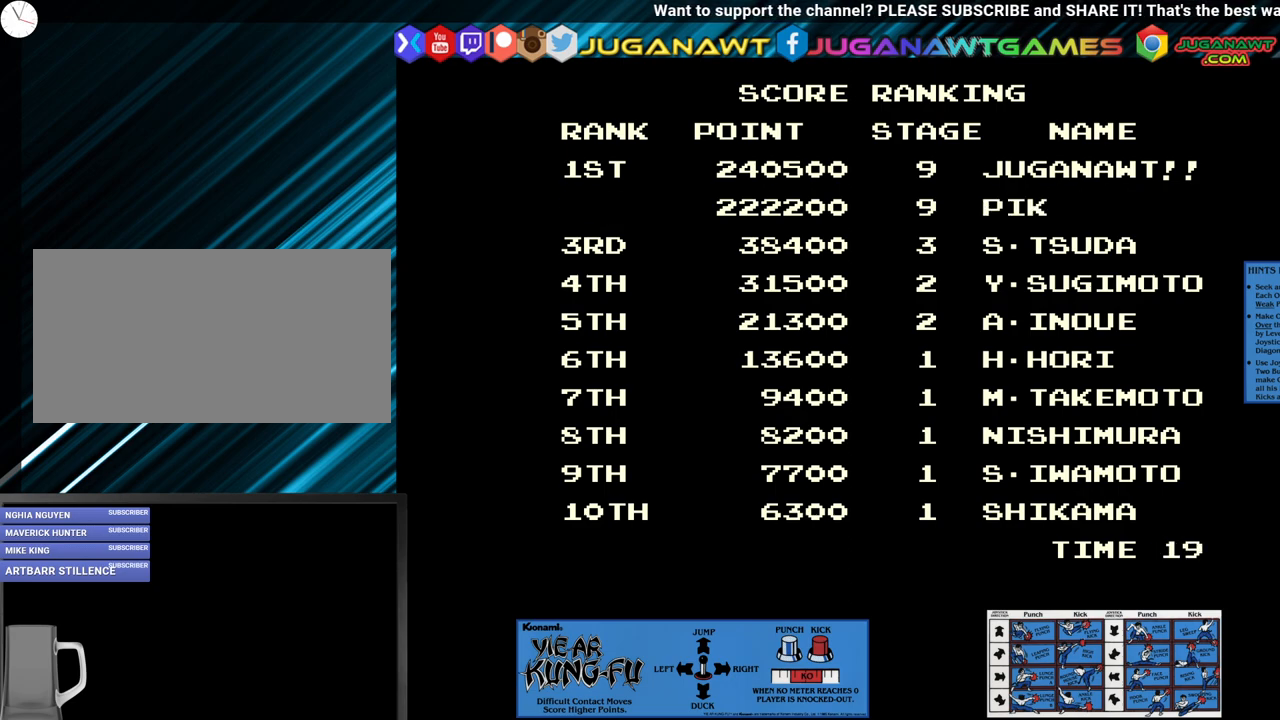
{"buttons": [], "left_stick": "right", "events": []}
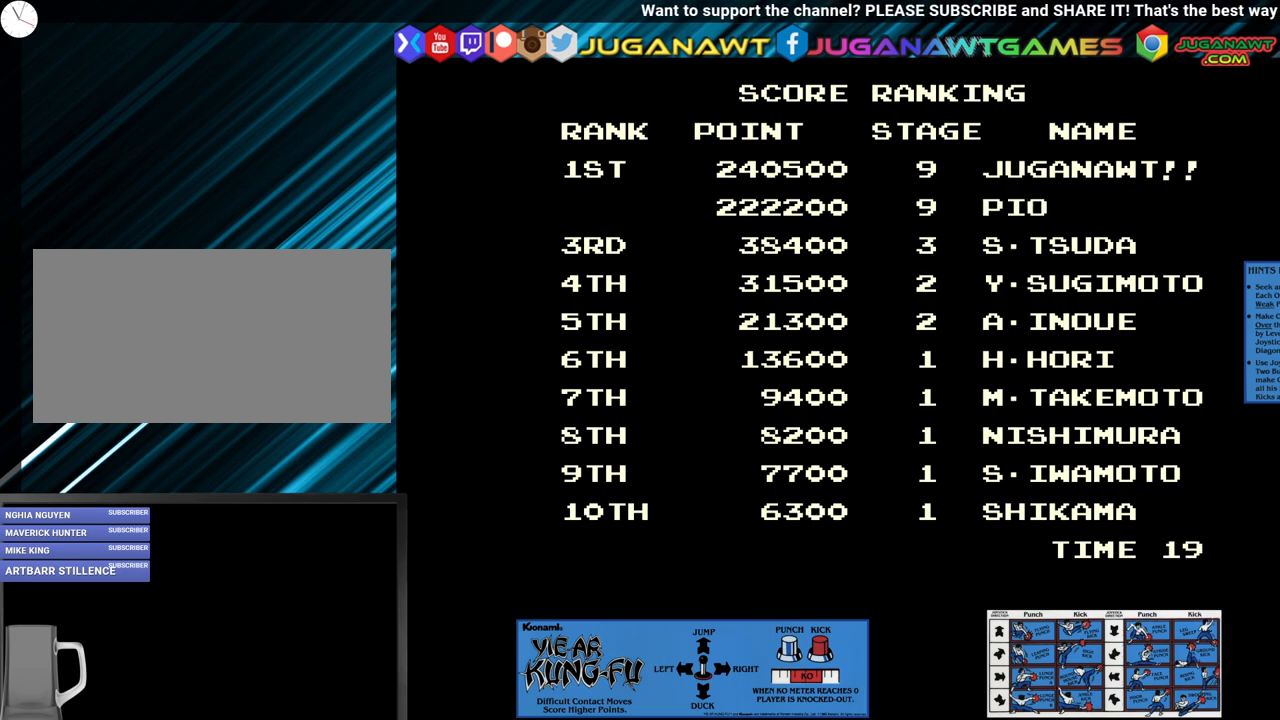
{"buttons": [], "left_stick": "right", "events": []}
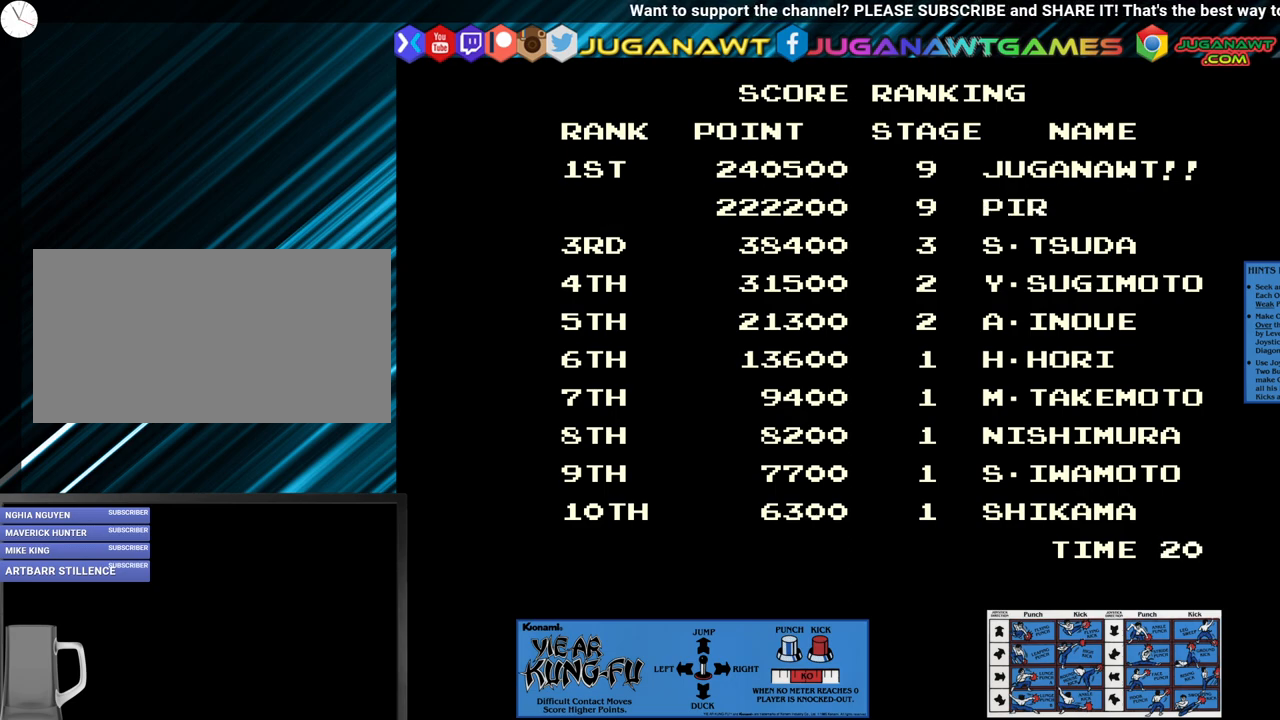
{"buttons": ["SQUARE"], "left_stick": "center", "events": [[83, "left_stick", "center"], [450, "SQUARE", "down"]]}
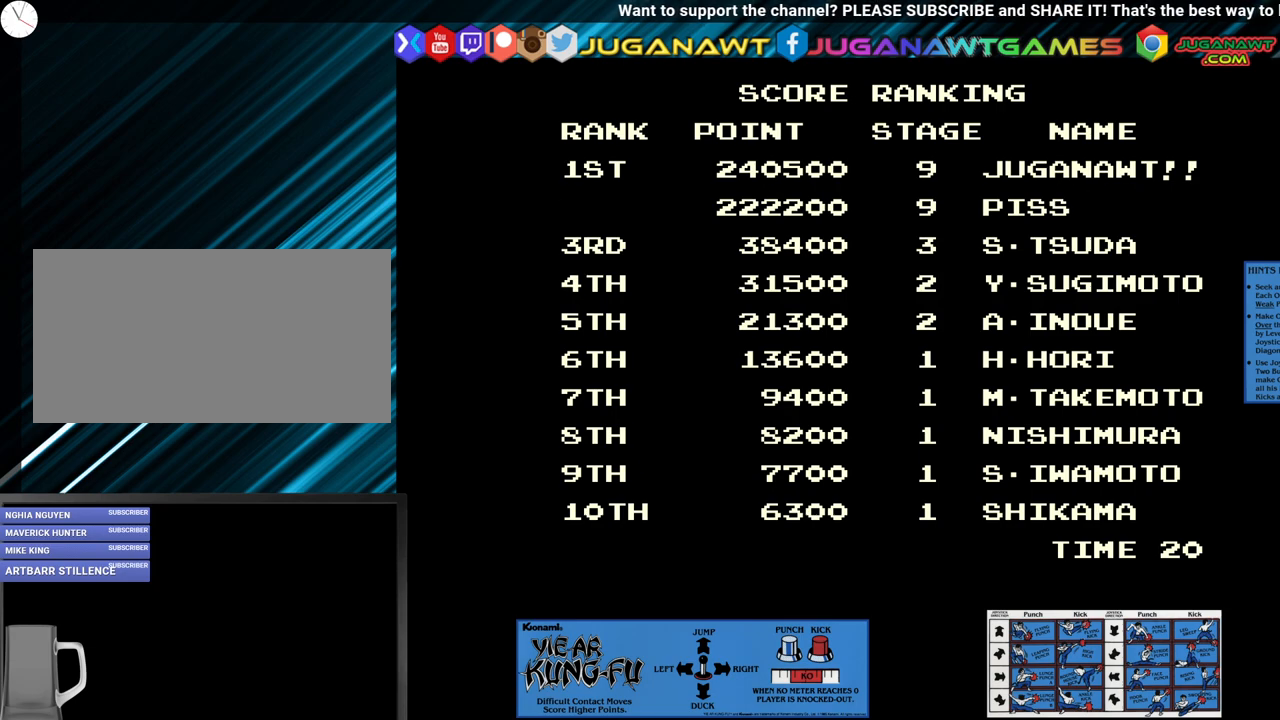
{"buttons": [], "left_stick": "center", "events": [[67, "SQUARE", "up"], [250, "SQUARE", "down"], [400, "SQUARE", "up"]]}
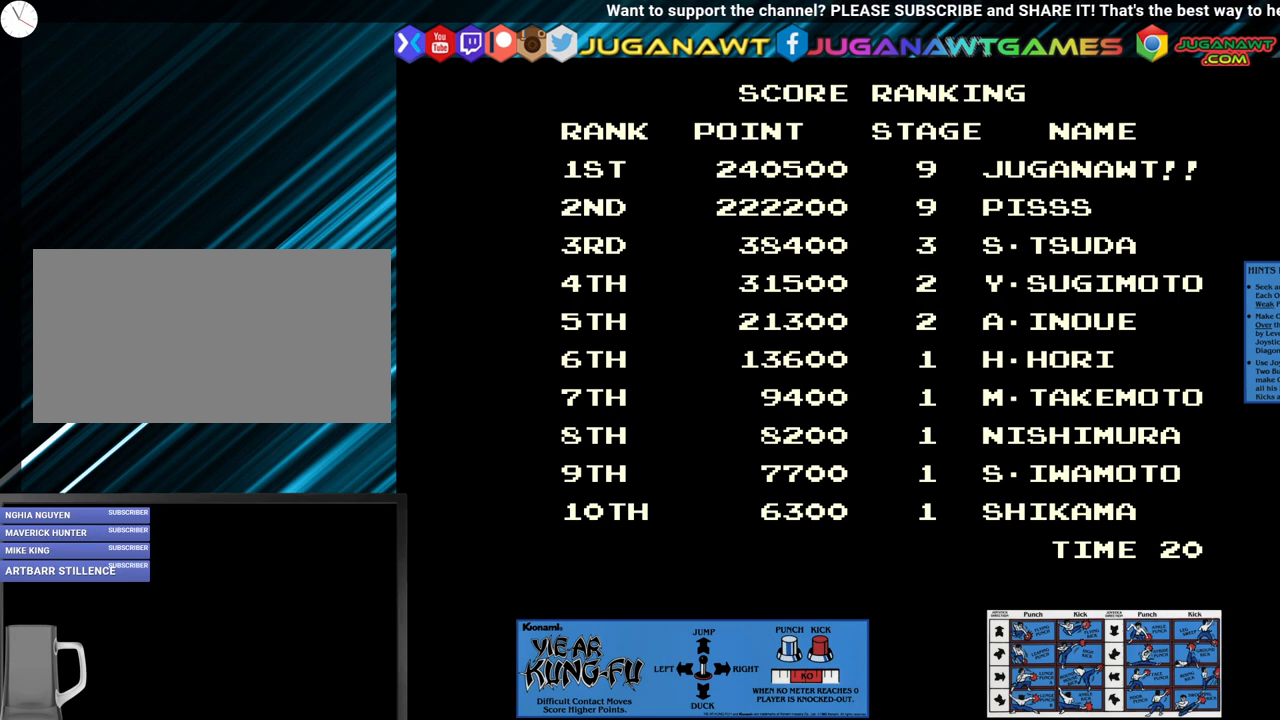
{"buttons": [], "left_stick": "left", "events": [[117, "left_stick", "left"]]}
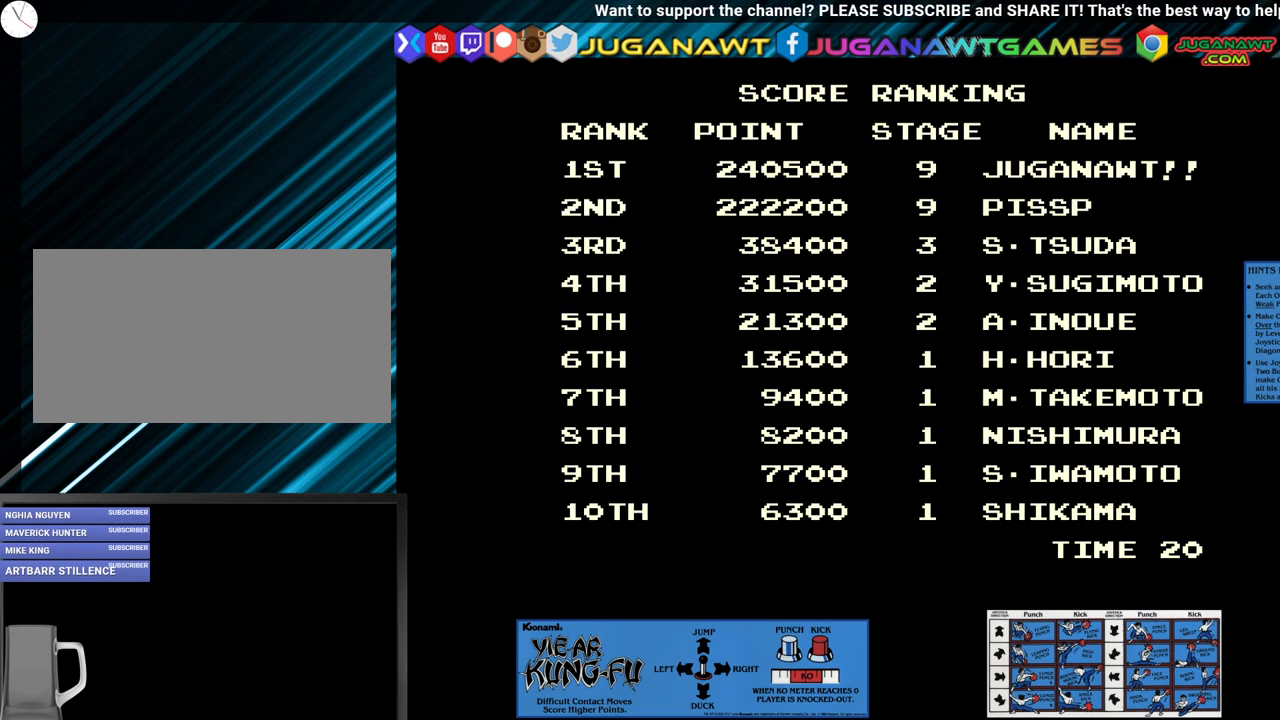
{"buttons": [], "left_stick": "left", "events": []}
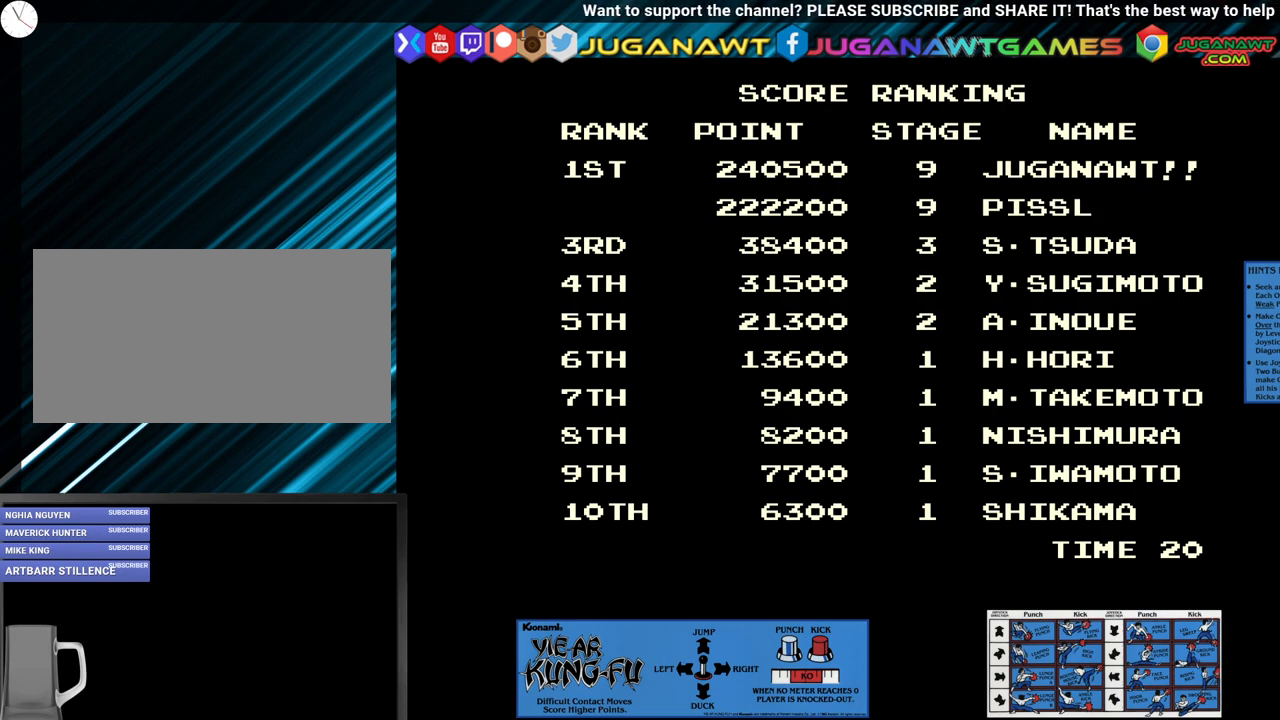
{"buttons": [], "left_stick": "center", "events": [[400, "left_stick", "center"]]}
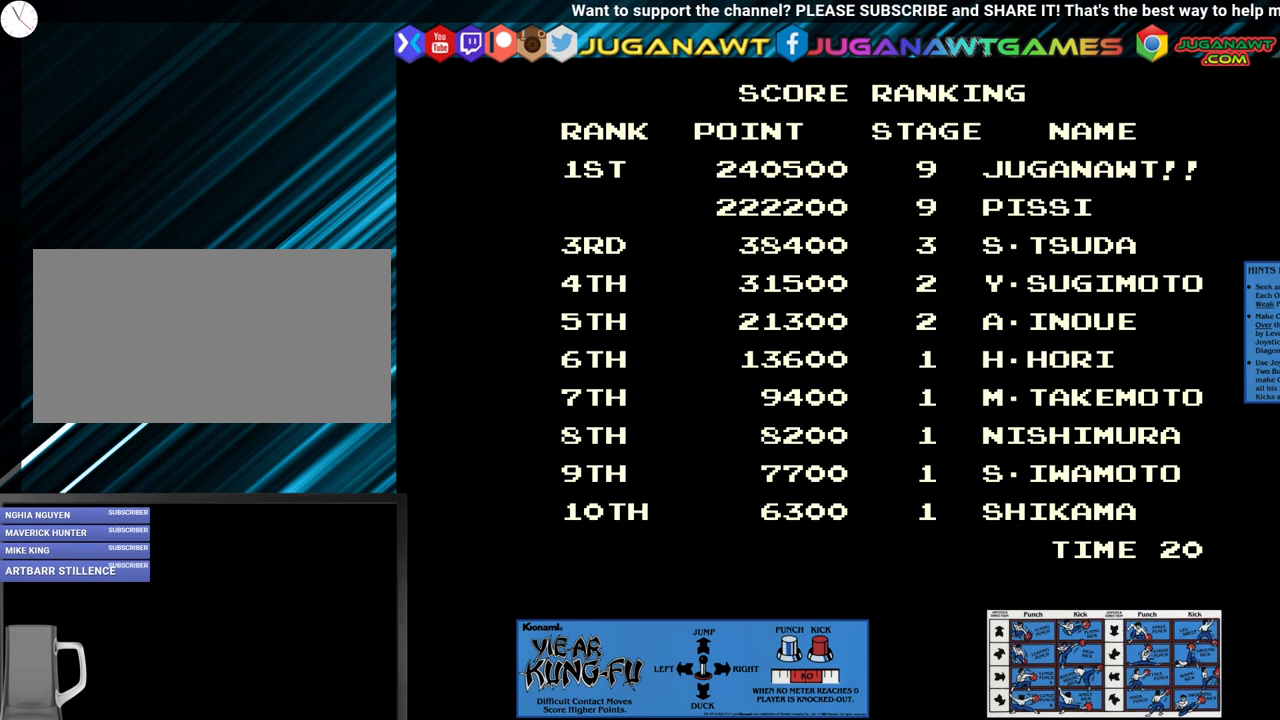
{"buttons": [], "left_stick": "left", "events": [[167, "left_stick", "left"], [350, "left_stick", "center"], [500, "left_stick", "left"]]}
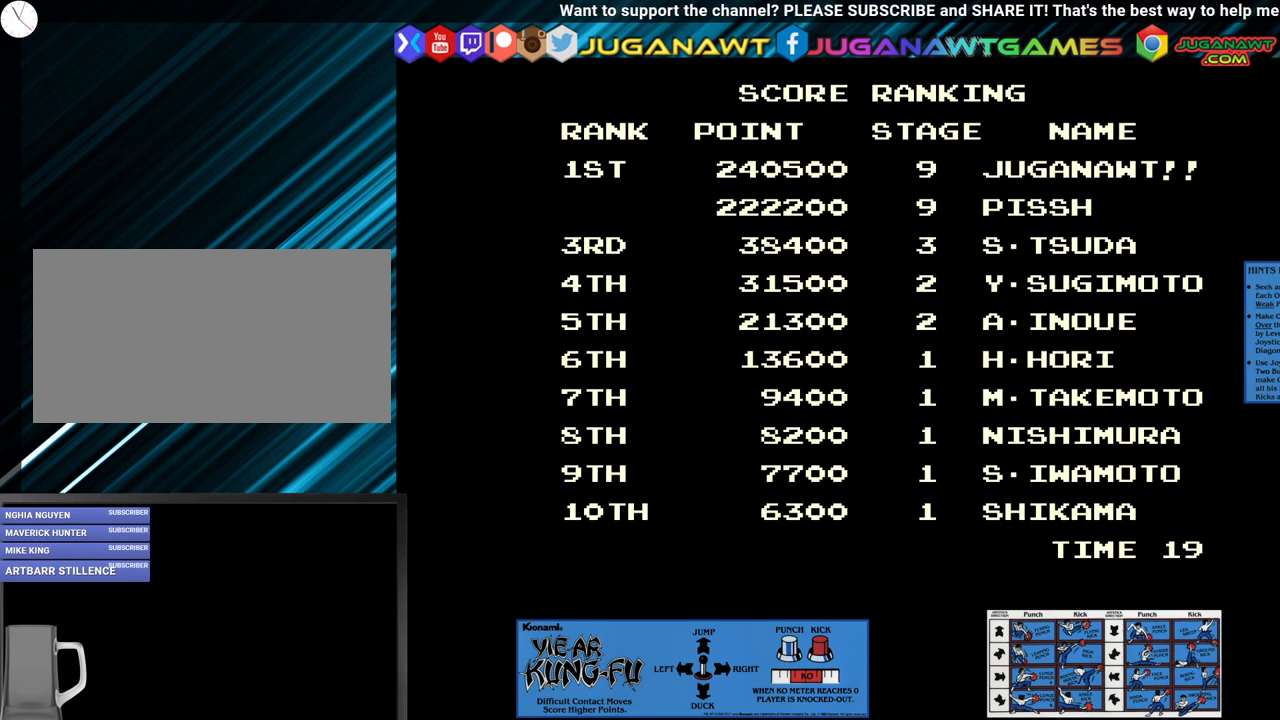
{"buttons": [], "left_stick": "left", "events": [[167, "left_stick", "center"], [433, "left_stick", "left"]]}
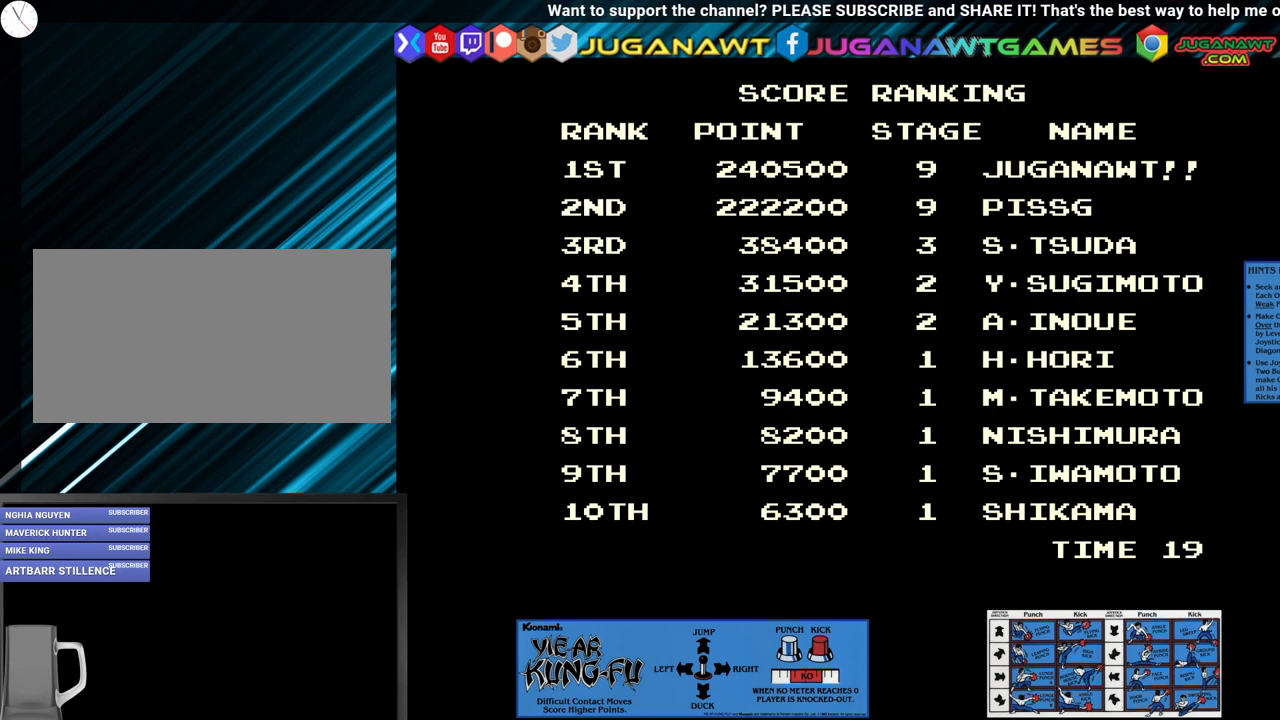
{"buttons": [], "left_stick": "center", "events": [[100, "left_stick", "center"], [383, "SQUARE", "down"], [483, "SQUARE", "up"]]}
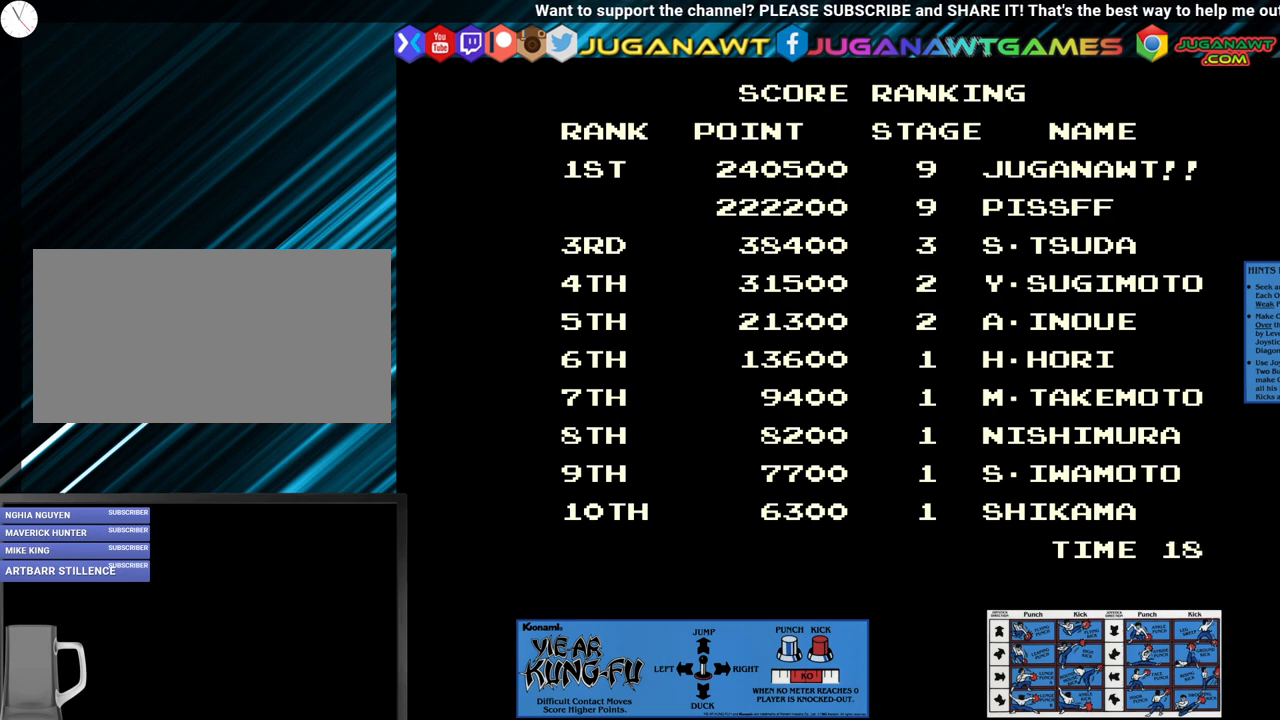
{"buttons": [], "left_stick": "right", "events": [[100, "left_stick", "right"]]}